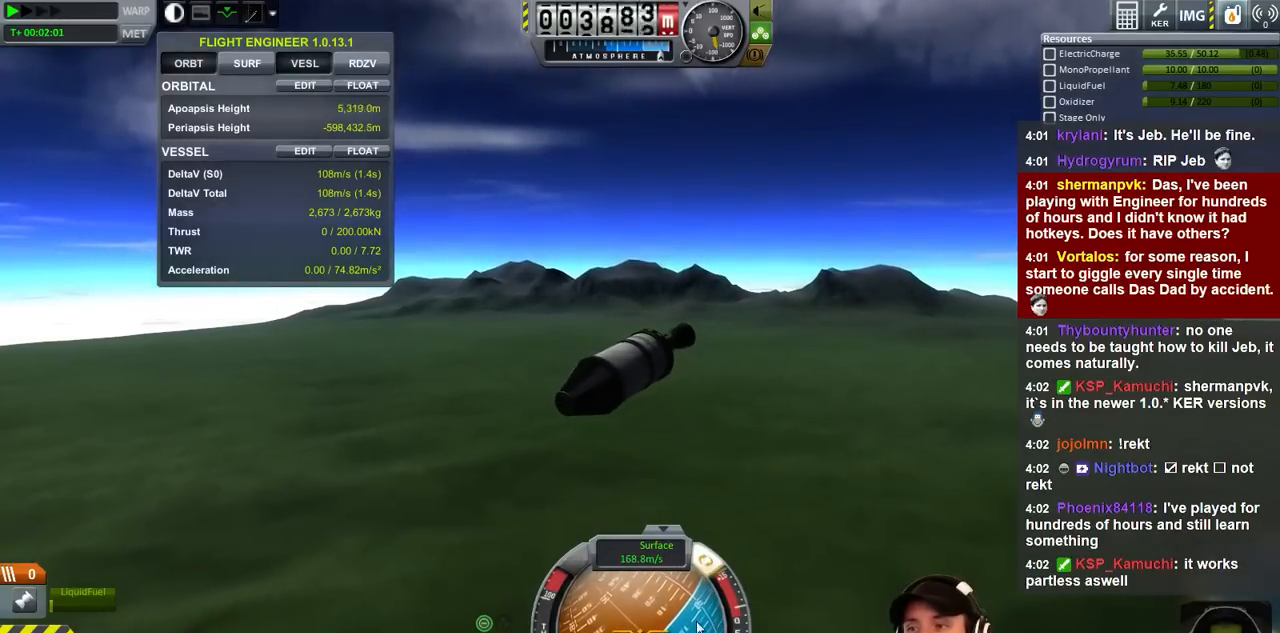
Gameplay with keyboard; each line is a JSON object with the keys held at the frame after it. "events" lists presses ("down") and releases ("up") of "a", "d", "e", "h", "i", "j", "k", "l", "n", "q", "s" and "w" between this image and that frame as [ms after this image, input, new state], when the widget could be followed in between. No other keys are recorded. Mouse input is not recorded.
{"keys": ["a"], "events": [[300, "d", "up"], [300, "s", "up"], [433, "a", "down"]]}
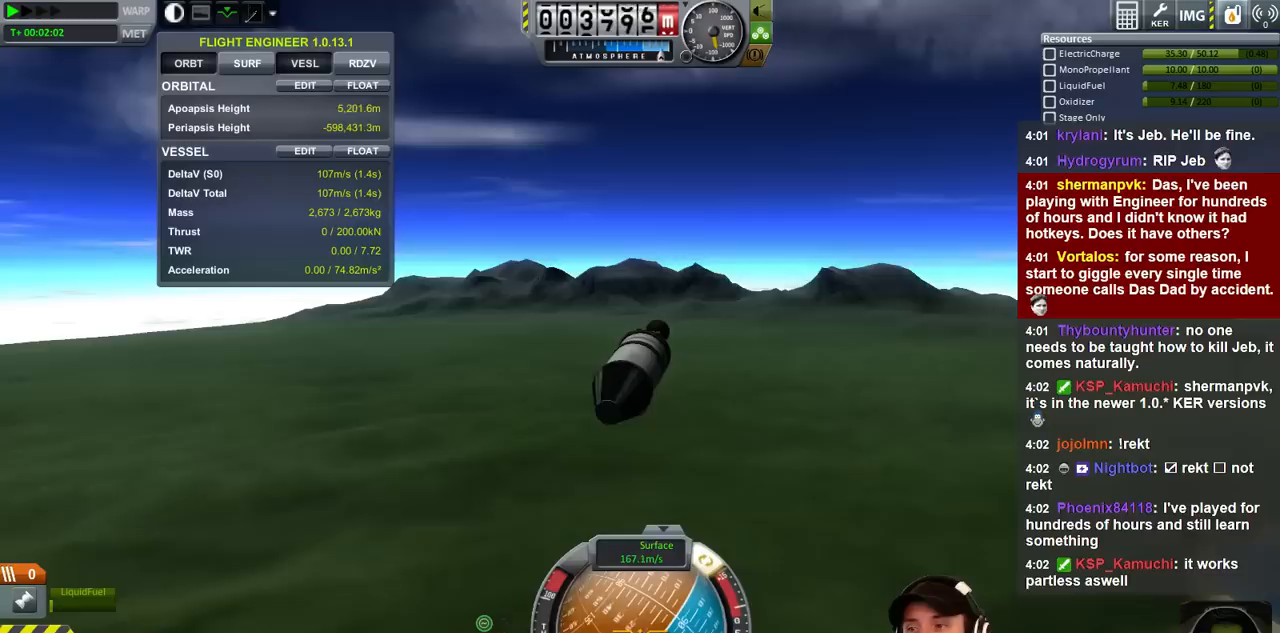
{"keys": ["a", "w"], "events": [[200, "w", "down"]]}
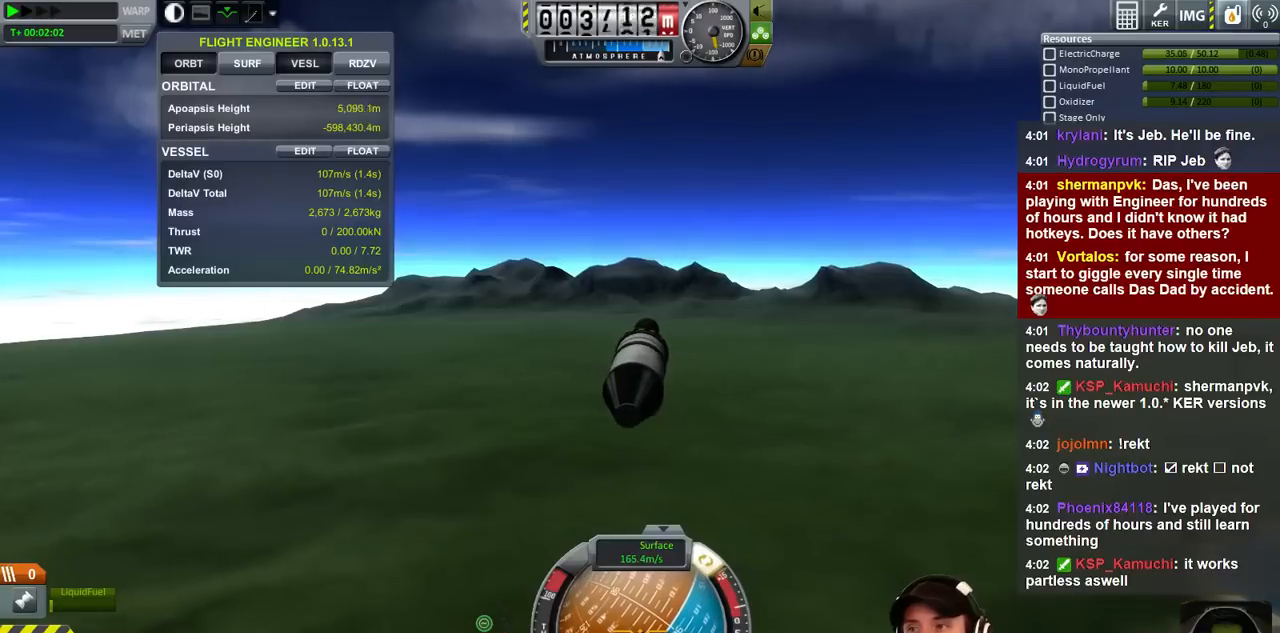
{"keys": ["a", "w"], "events": []}
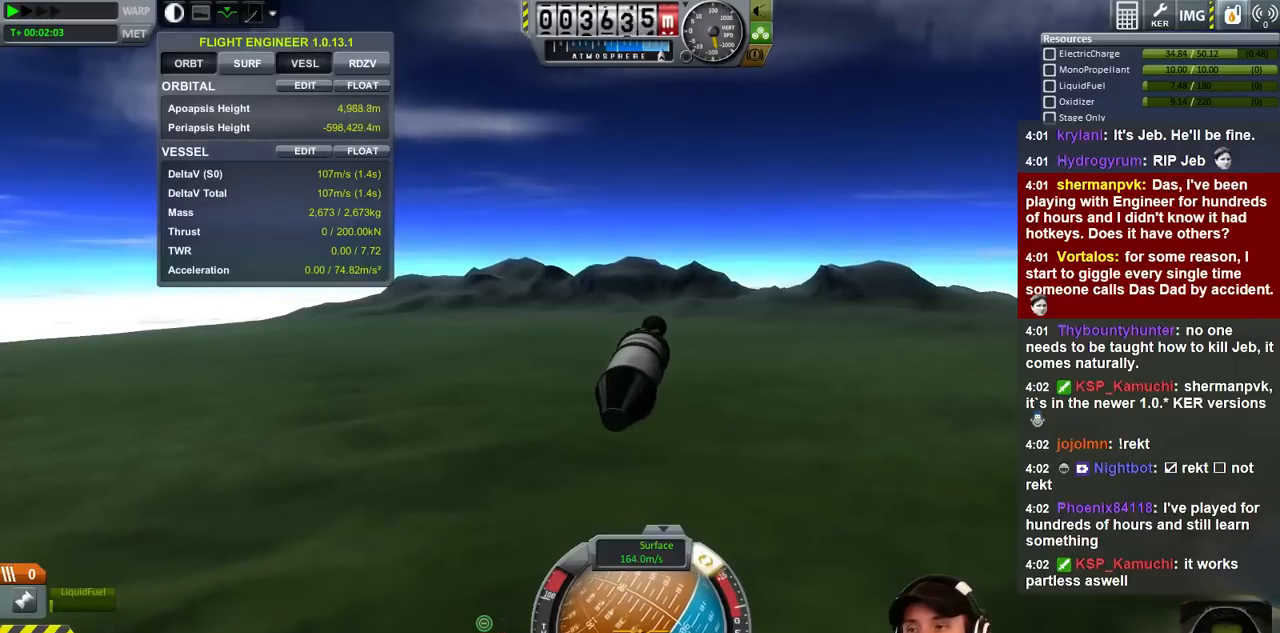
{"keys": ["w"], "events": [[500, "a", "up"]]}
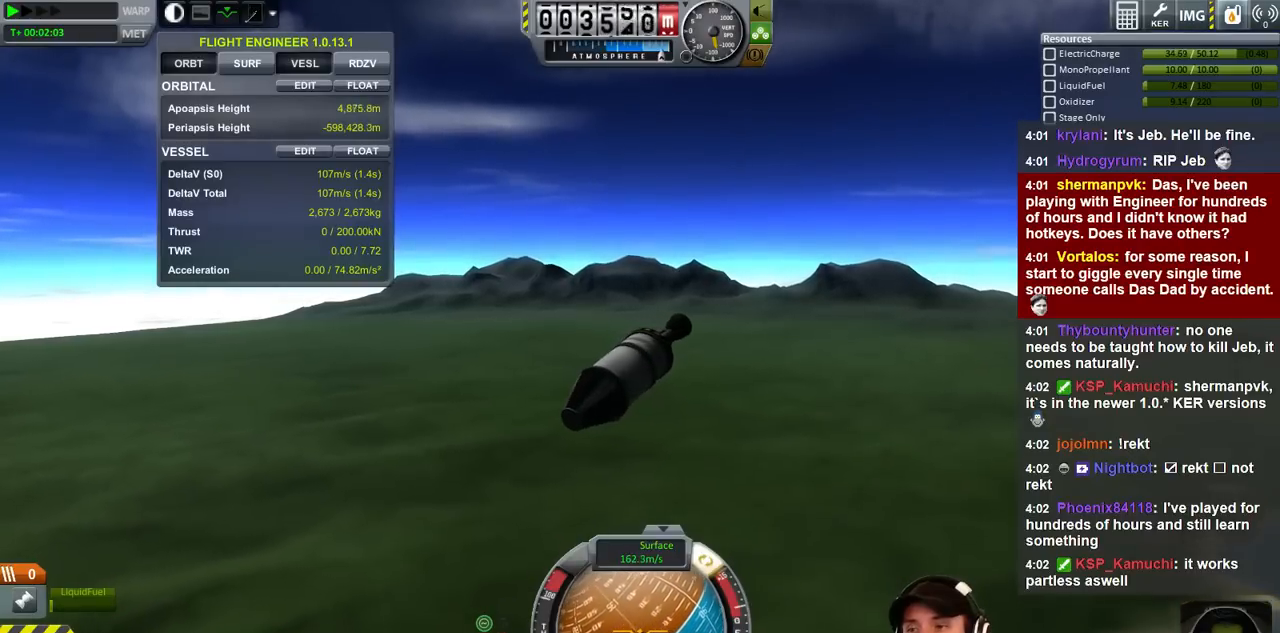
{"keys": [], "events": [[233, "w", "up"]]}
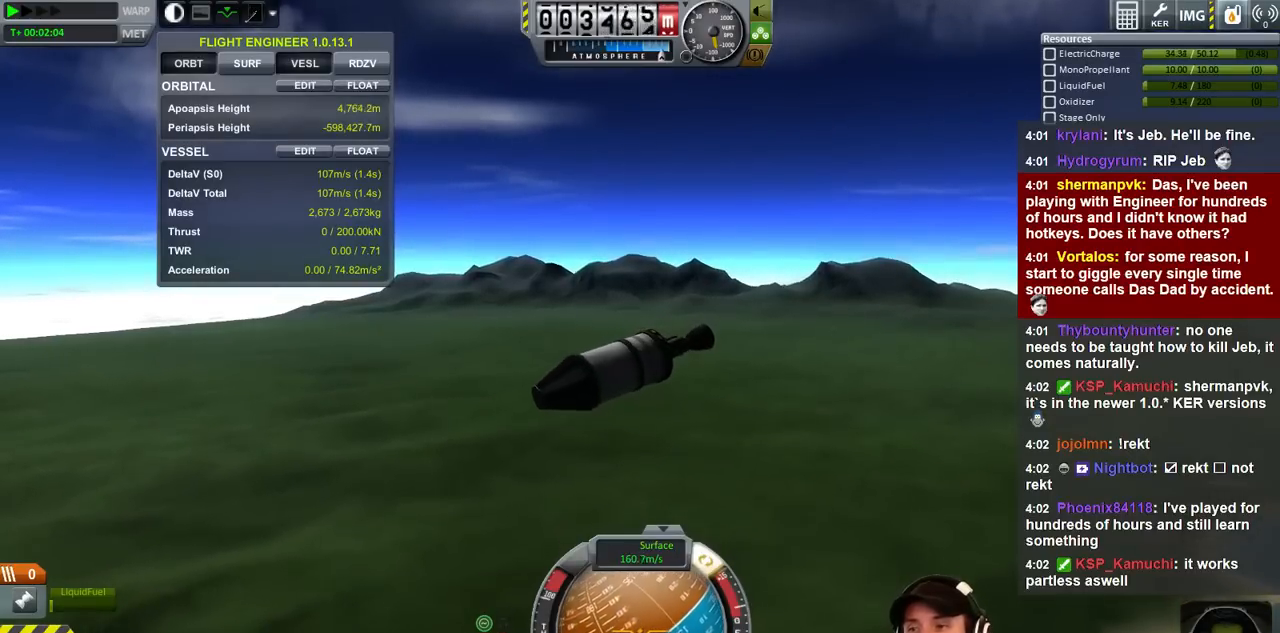
{"keys": ["a", "w"], "events": [[333, "a", "down"], [333, "w", "down"]]}
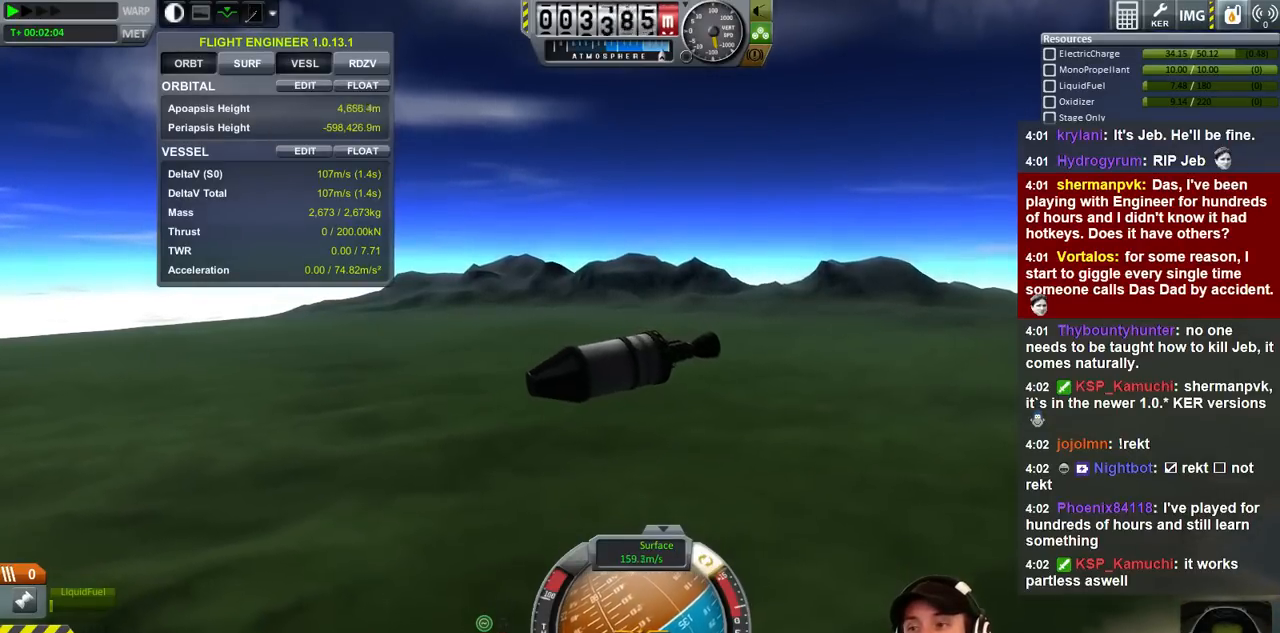
{"keys": [], "events": [[233, "a", "up"], [233, "w", "up"]]}
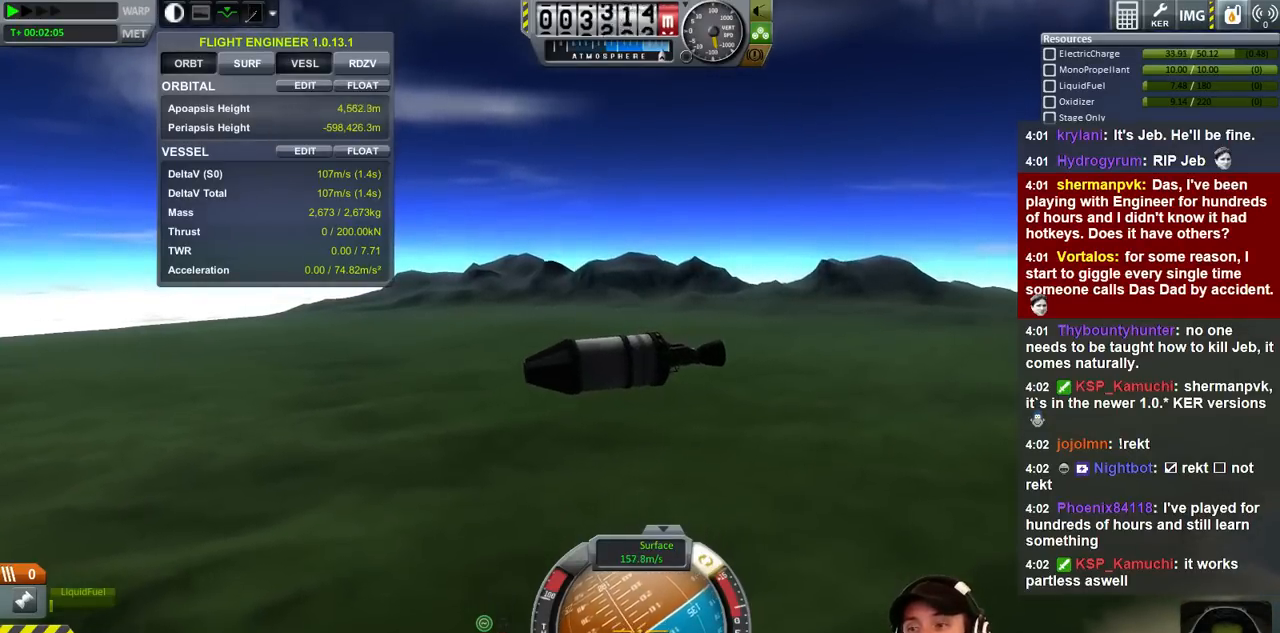
{"keys": [], "events": []}
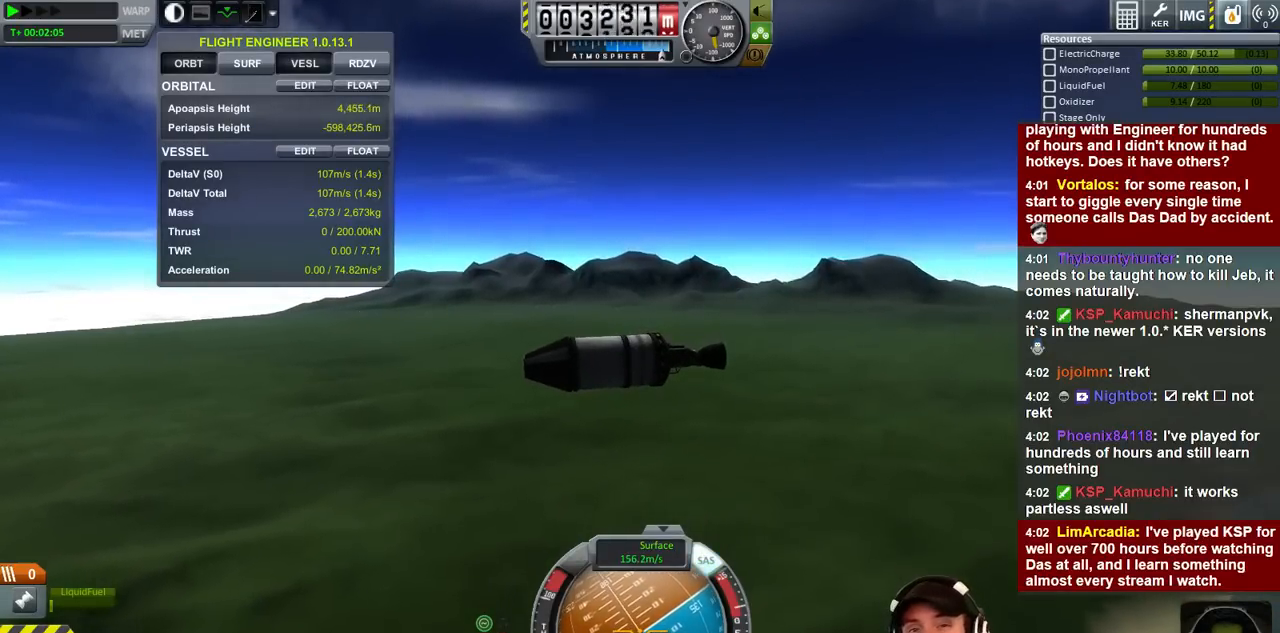
{"keys": [], "events": []}
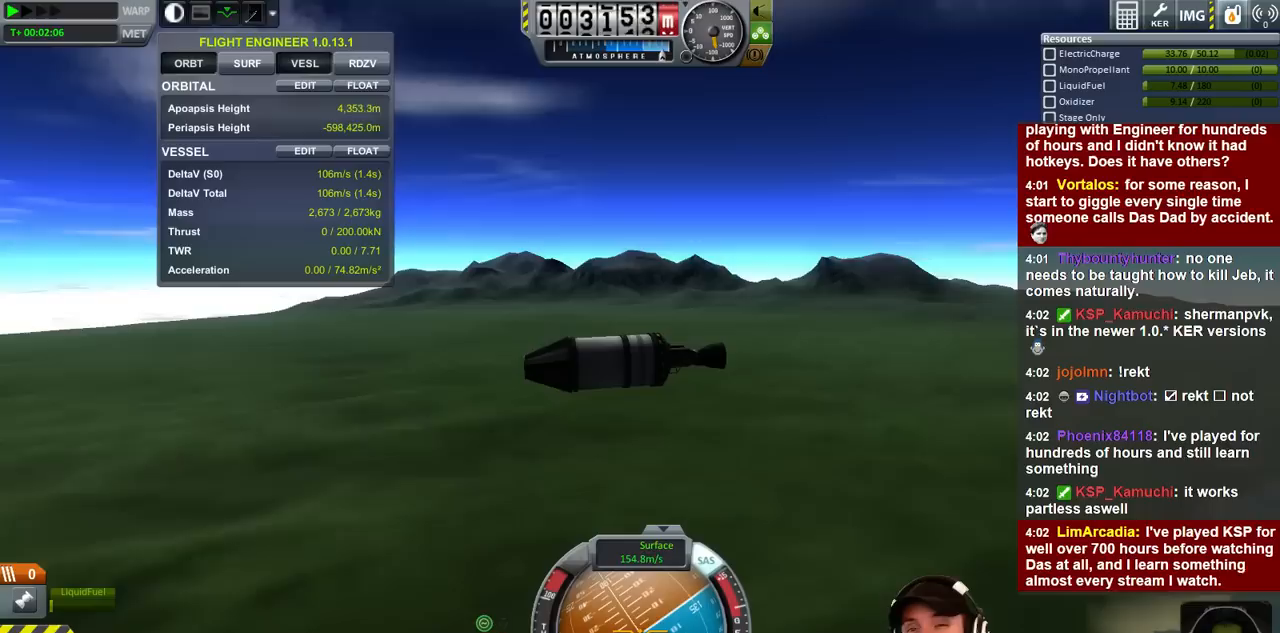
{"keys": [], "events": []}
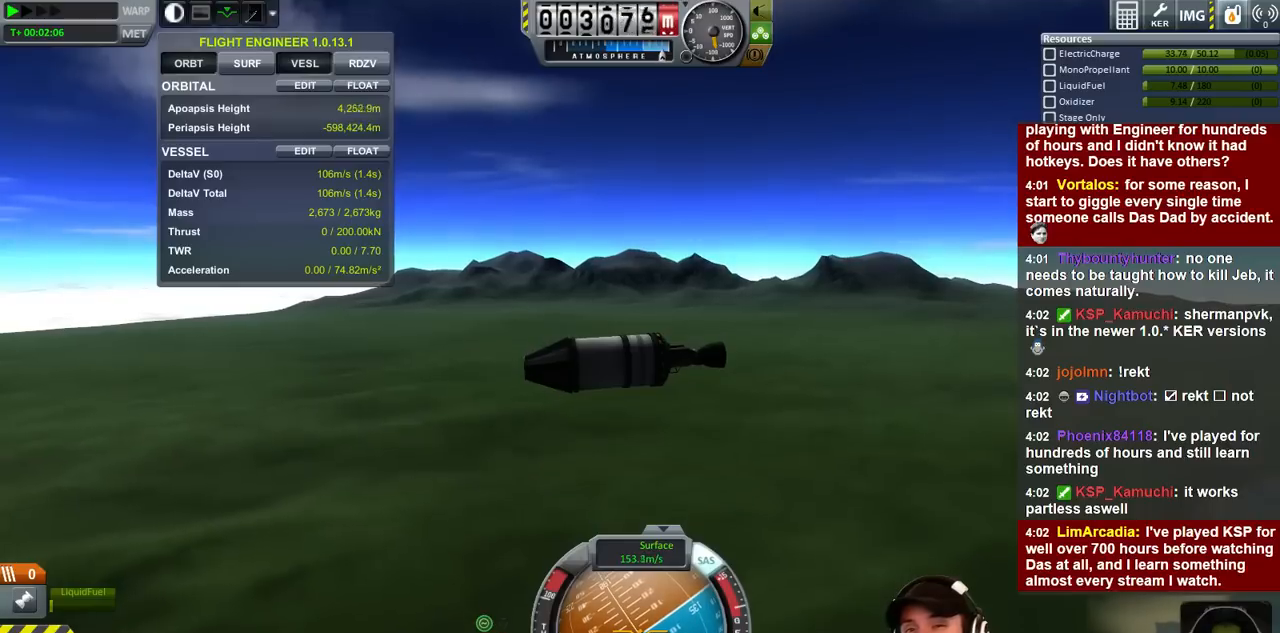
{"keys": ["a"], "events": [[166, "a", "down"]]}
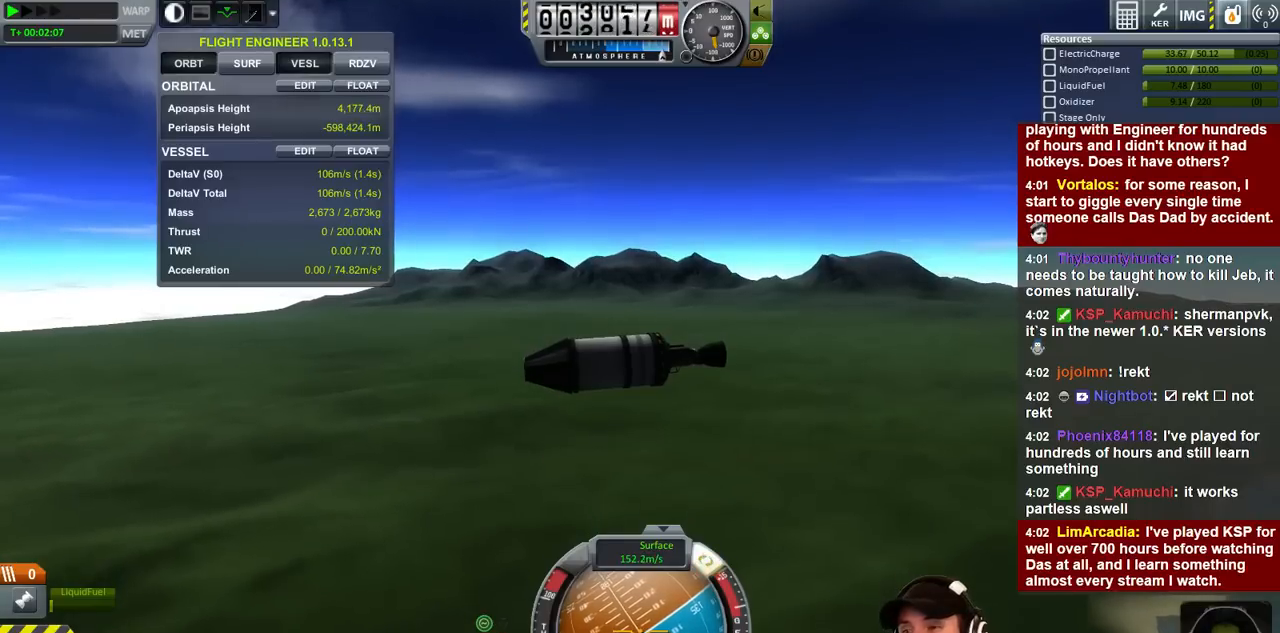
{"keys": ["a"], "events": []}
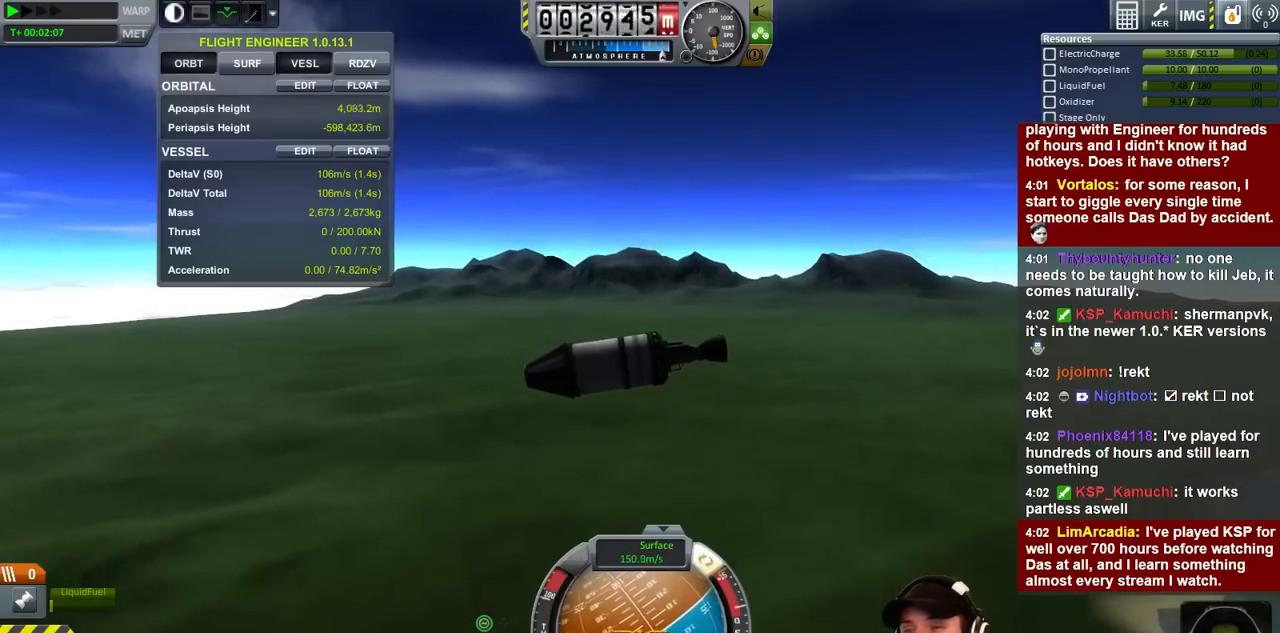
{"keys": ["a", "w"], "events": [[33, "w", "down"]]}
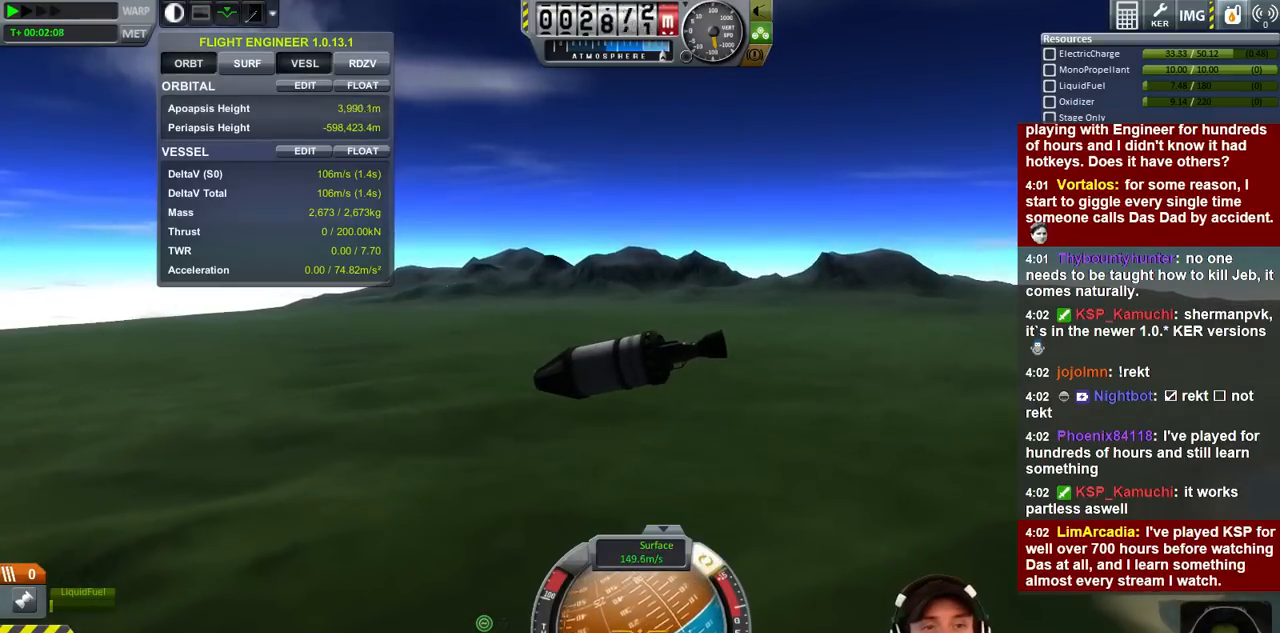
{"keys": [], "events": [[233, "w", "up"], [300, "a", "up"]]}
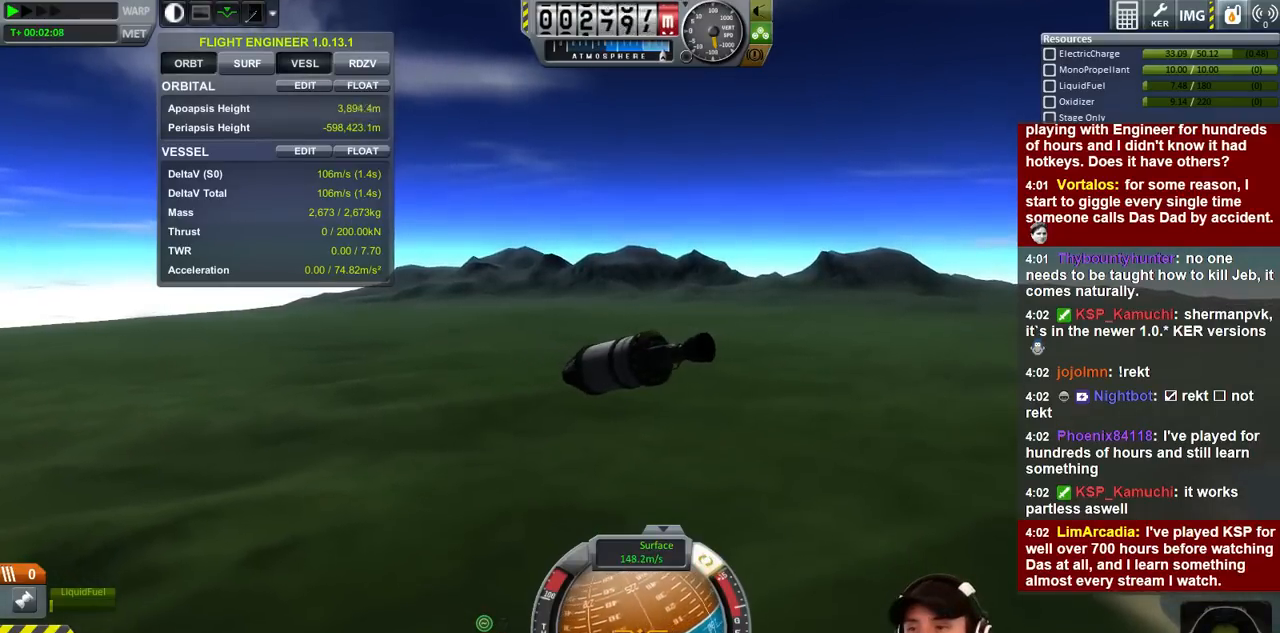
{"keys": ["w"], "events": [[266, "w", "down"]]}
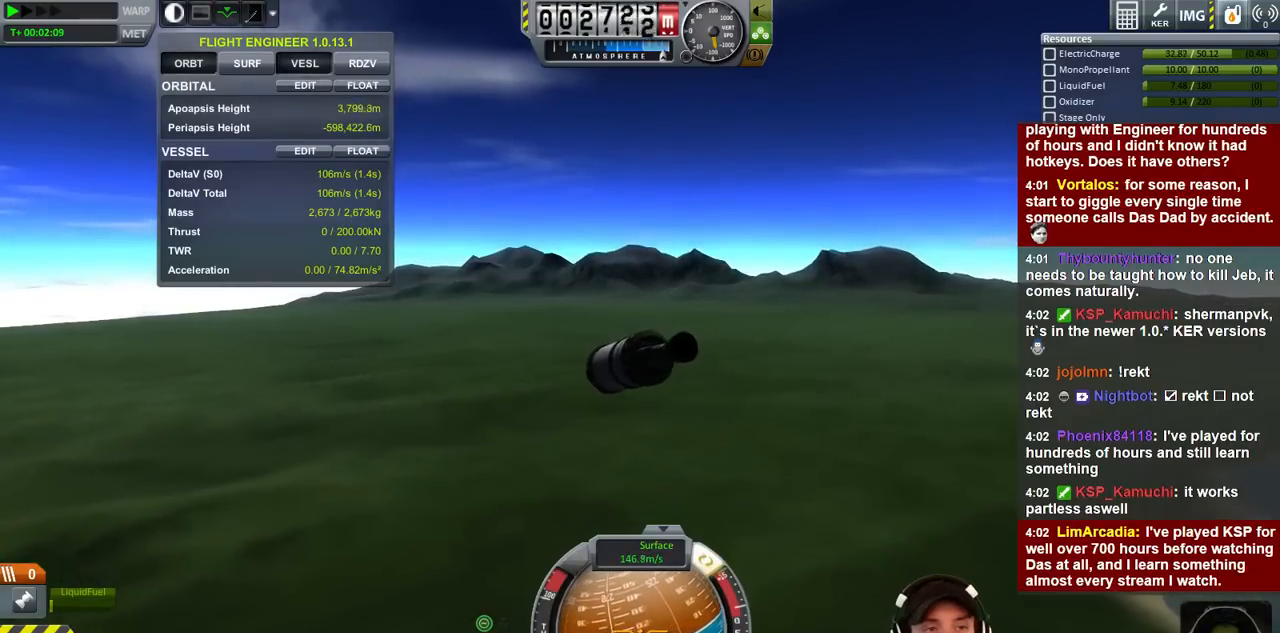
{"keys": [], "events": [[133, "a", "down"], [266, "a", "up"], [266, "w", "up"]]}
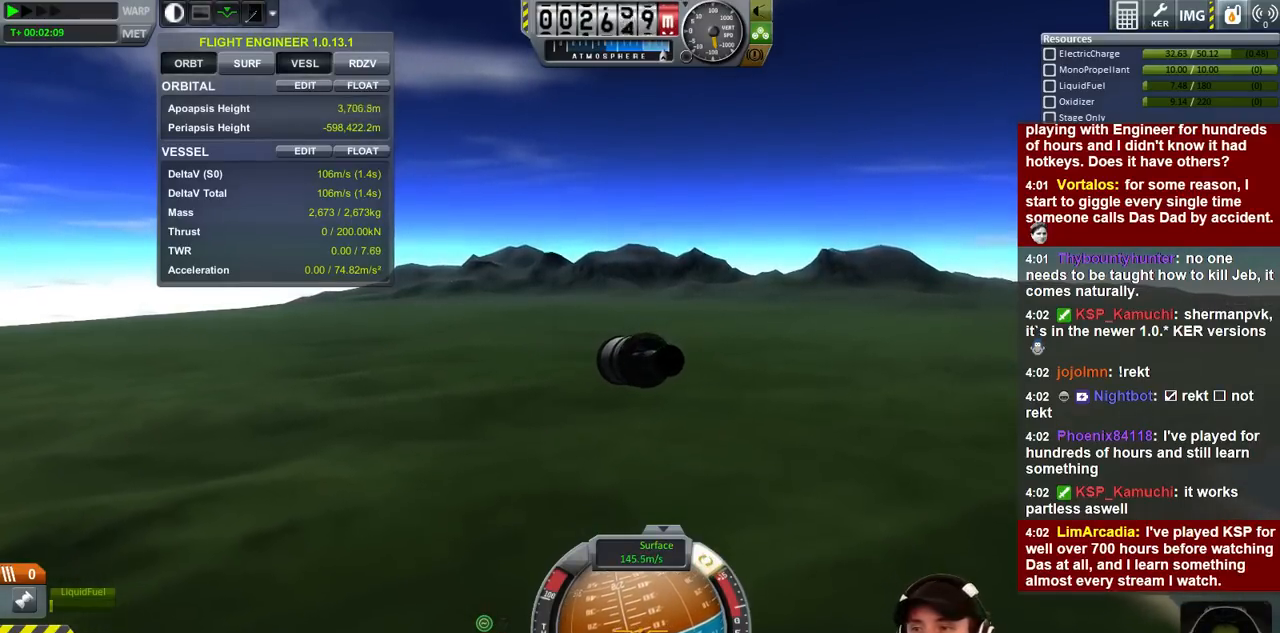
{"keys": ["w"], "events": [[366, "w", "down"]]}
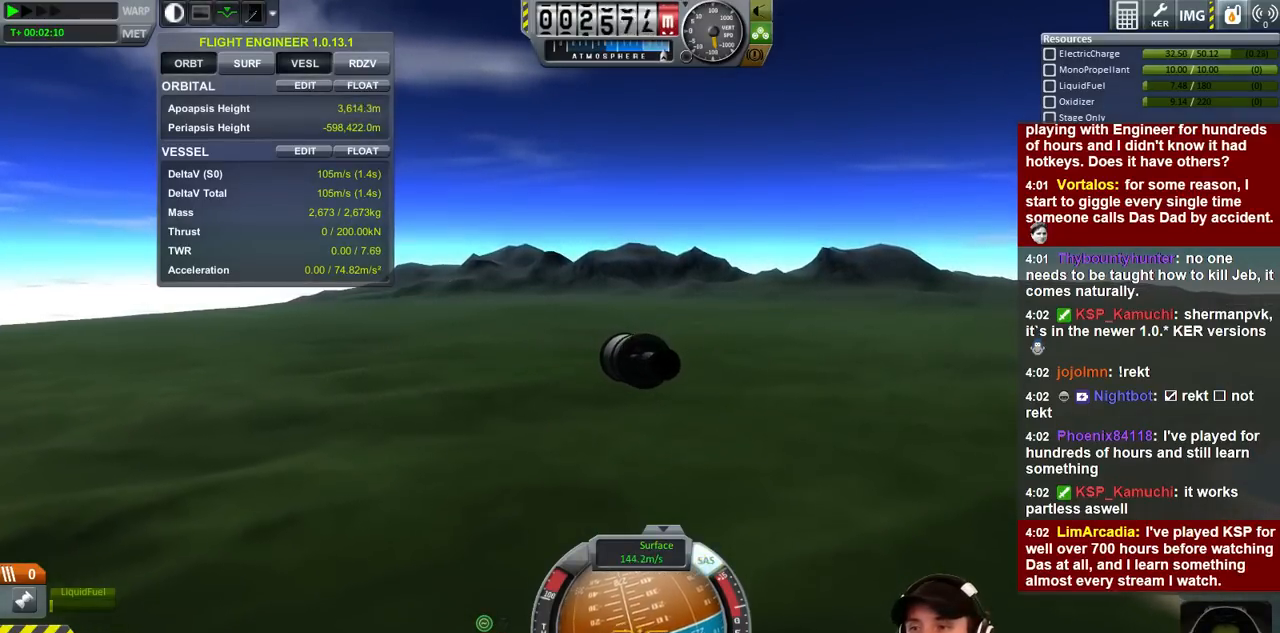
{"keys": [], "events": [[233, "w", "up"]]}
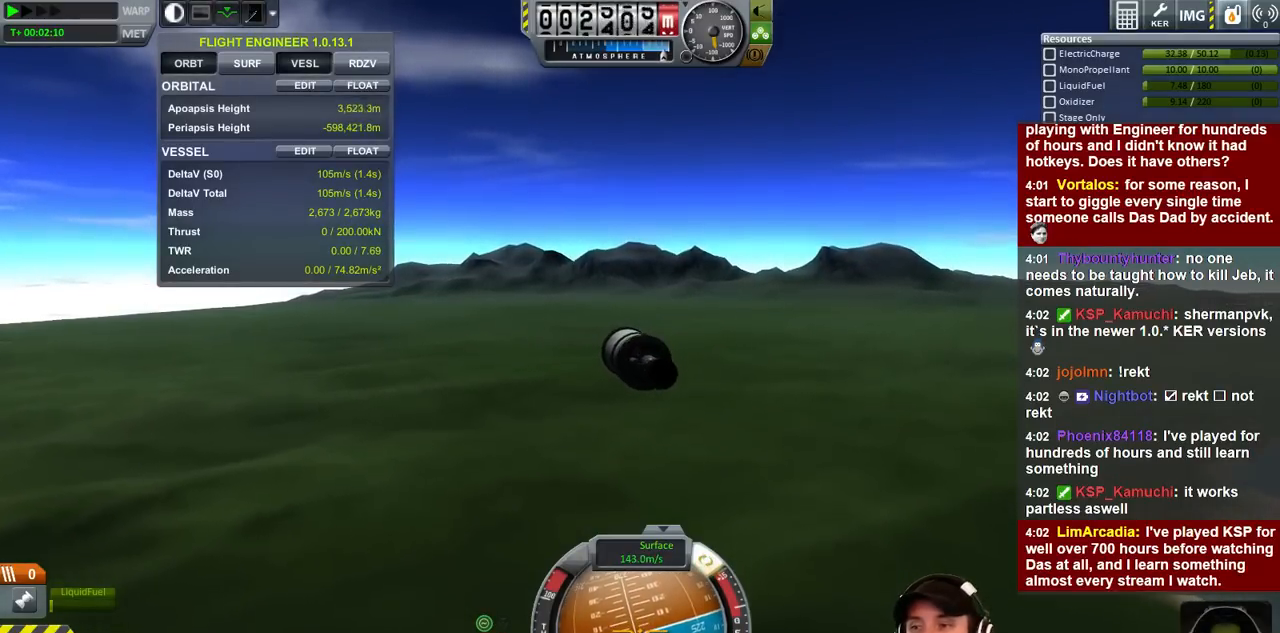
{"keys": [], "events": [[233, "a", "down"], [333, "a", "up"]]}
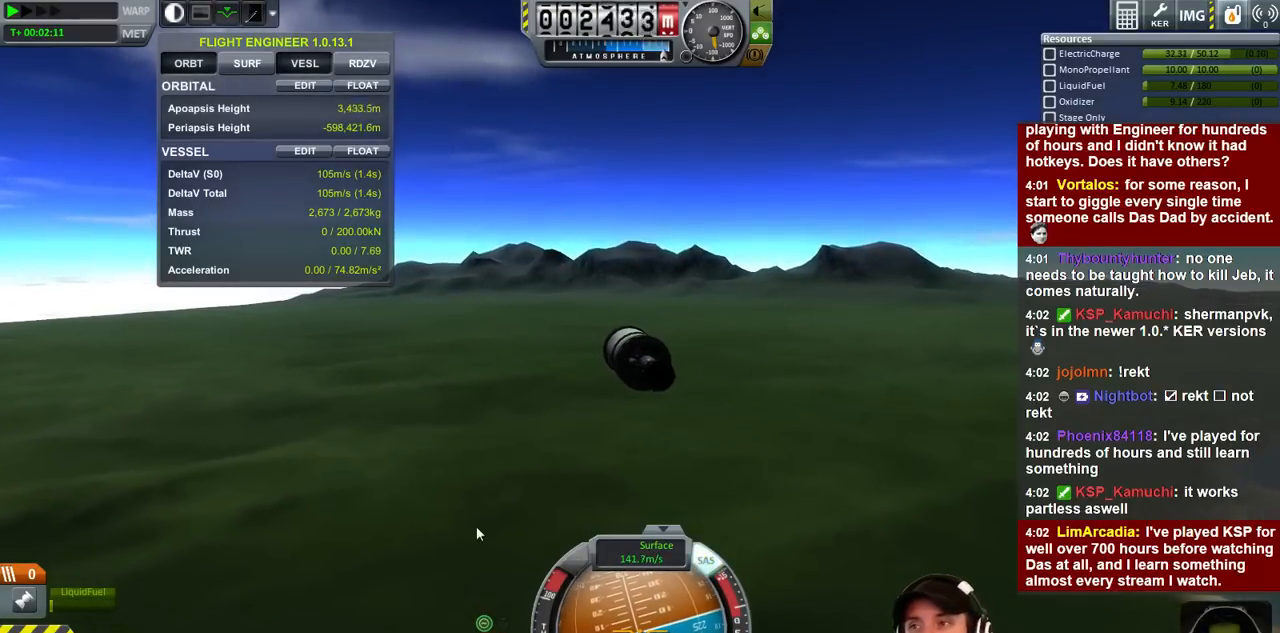
{"keys": [], "events": []}
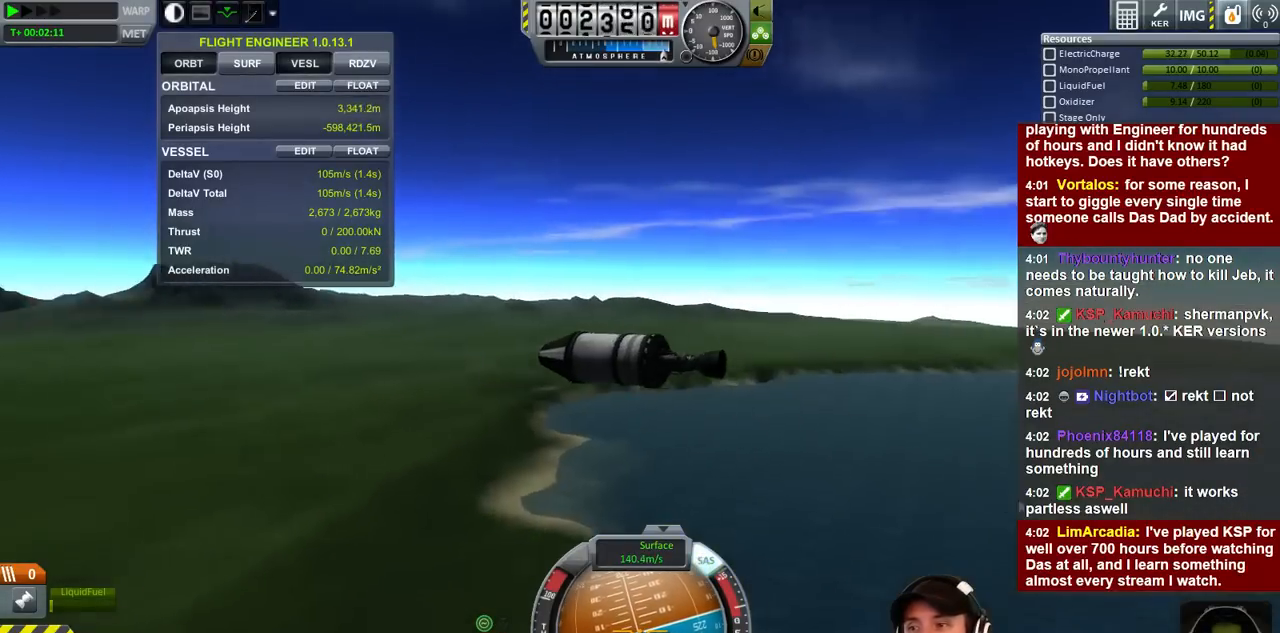
{"keys": ["d"], "events": [[33, "d", "down"]]}
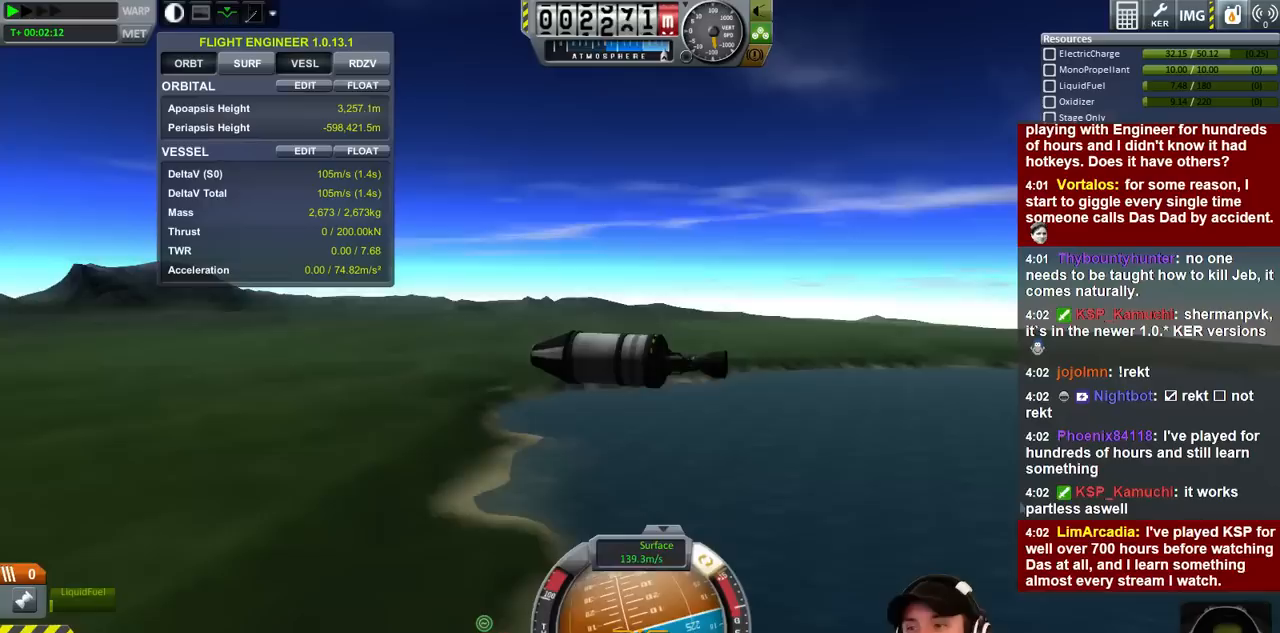
{"keys": ["d"], "events": []}
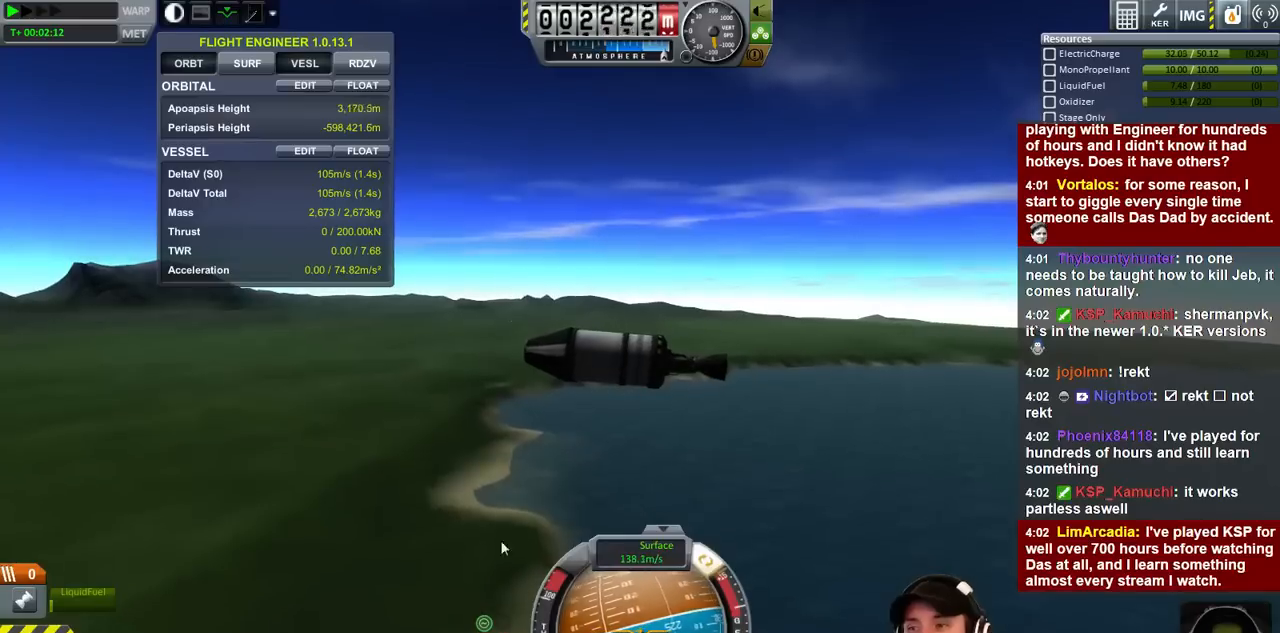
{"keys": ["d", "s"], "events": [[266, "s", "down"]]}
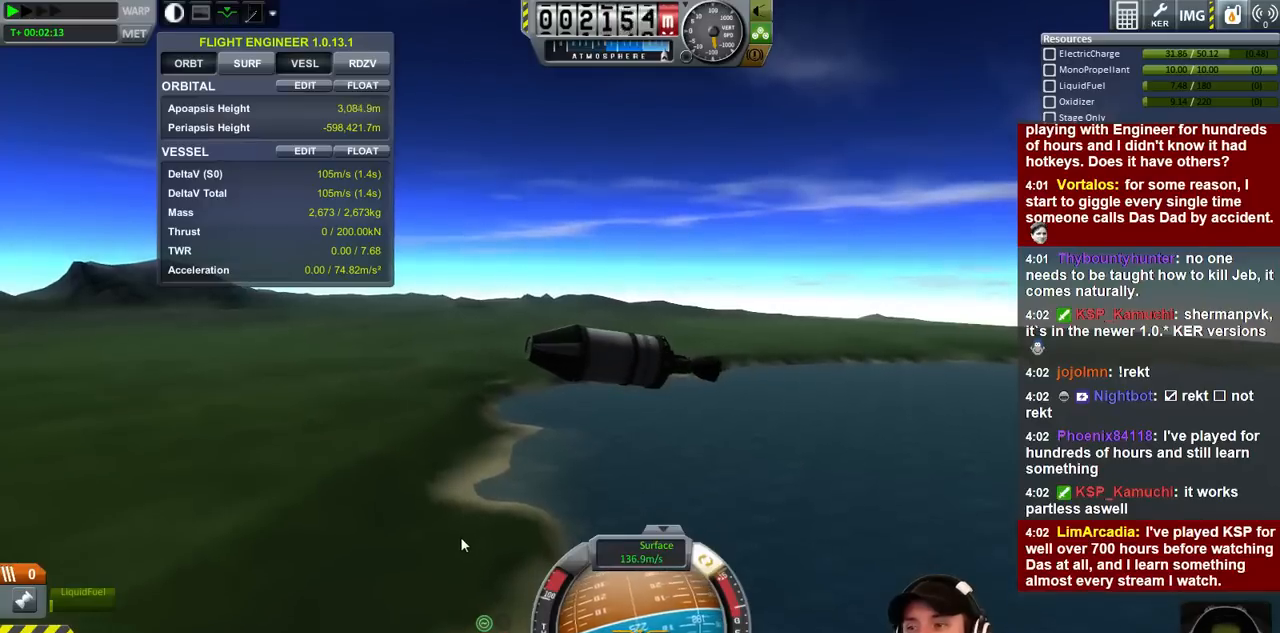
{"keys": ["d"], "events": [[500, "s", "up"]]}
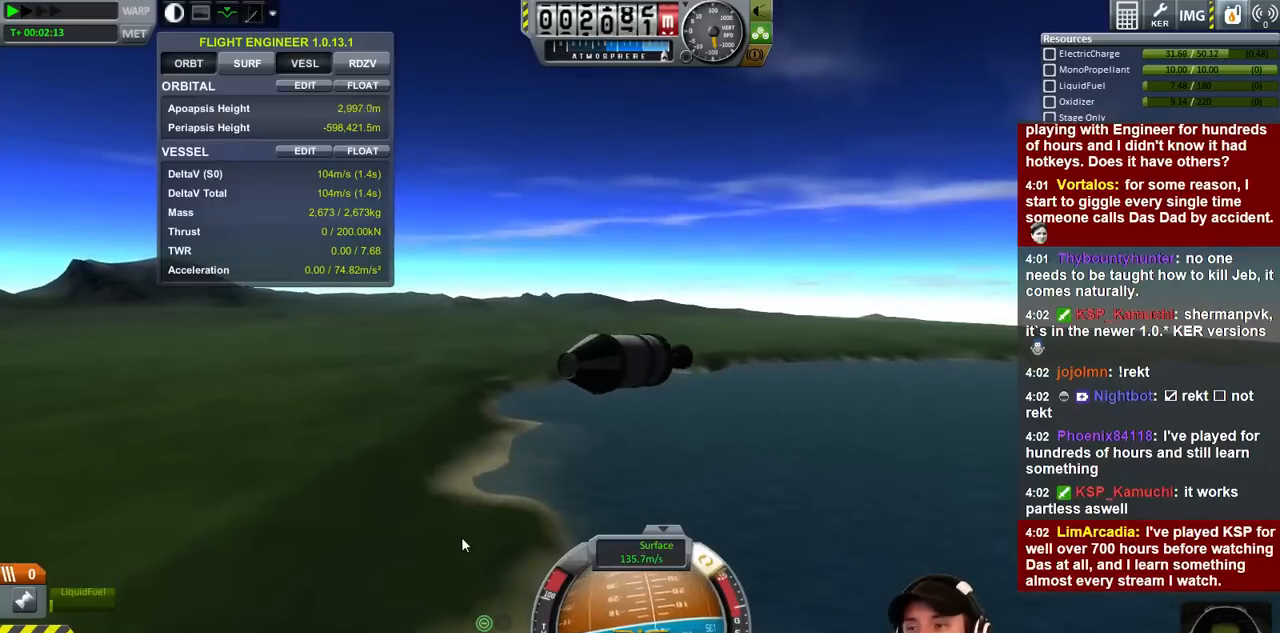
{"keys": ["d"], "events": []}